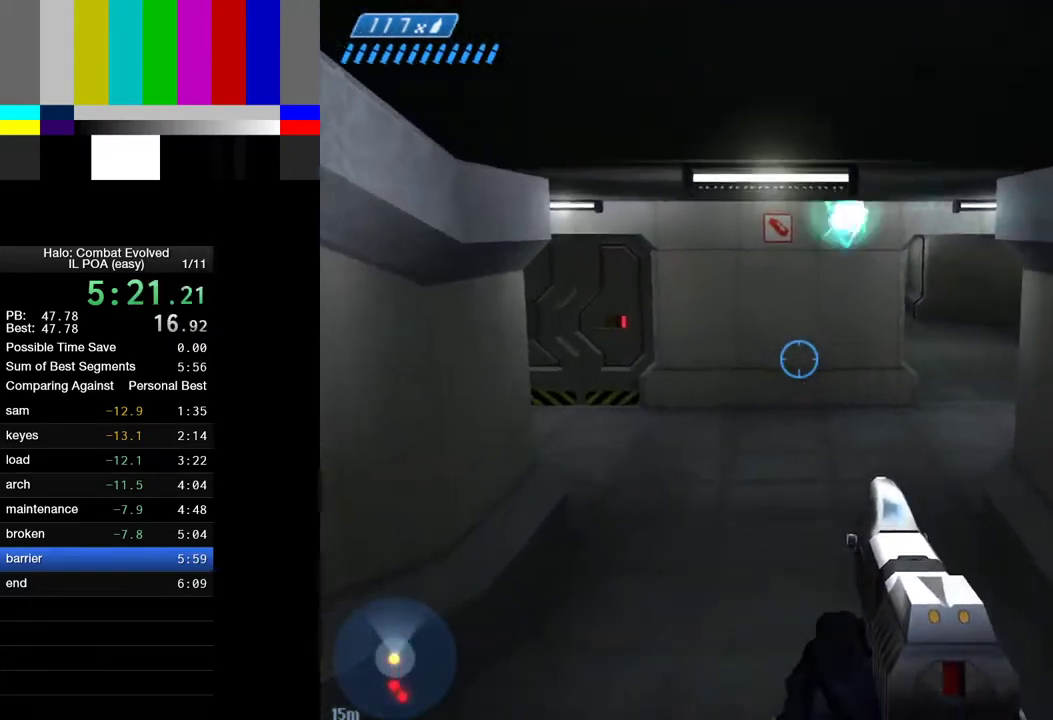
Gameplay with keyboard and mouse; each line is a JSON object with the keys and mouse buttons held at the frame after it. "events" lists presses ("down") and releases ("up") of "1", "2", "4", "a", "ctrl", "d", "e", "escape", "f", "g", "q", "r", "return", "s", "shift", "space", "tab", "w", "mouse_left" and "mouse_right" between this image and that frame as [ms after this image, input, new state], when the widget could be followed in between. "mouse_left", "mouse_right" = the "left", "right" buttons of the "mouse" list. No other keys are recorded. Not read: mouse_move.
{"keys": ["w"], "mouse": [], "events": []}
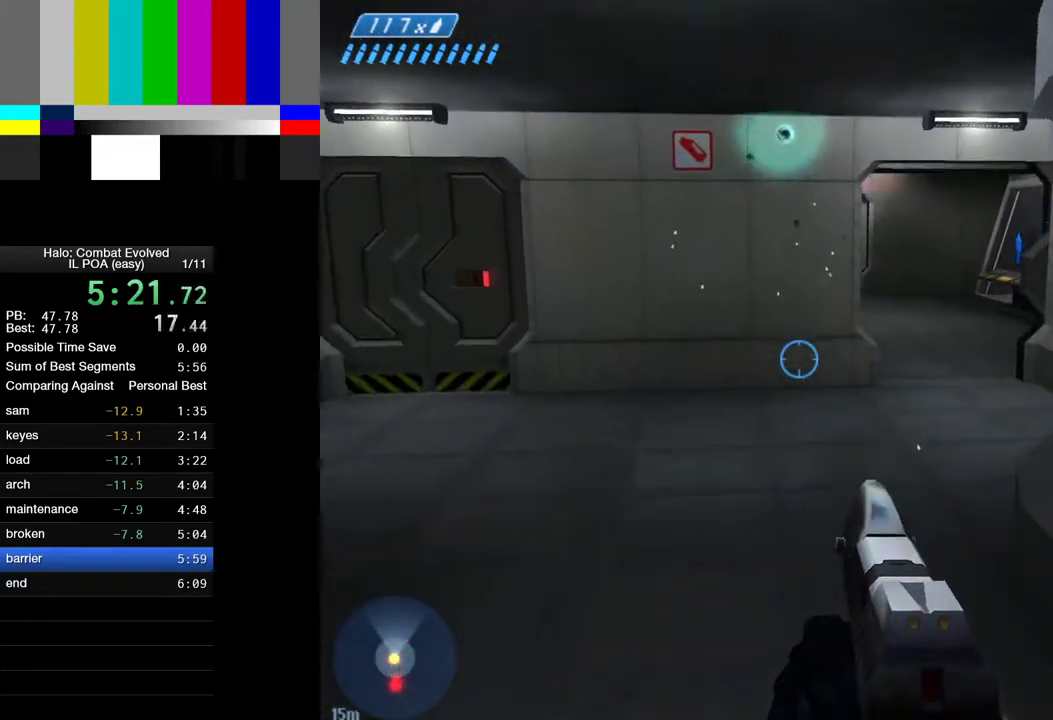
{"keys": ["w"], "mouse": [], "events": []}
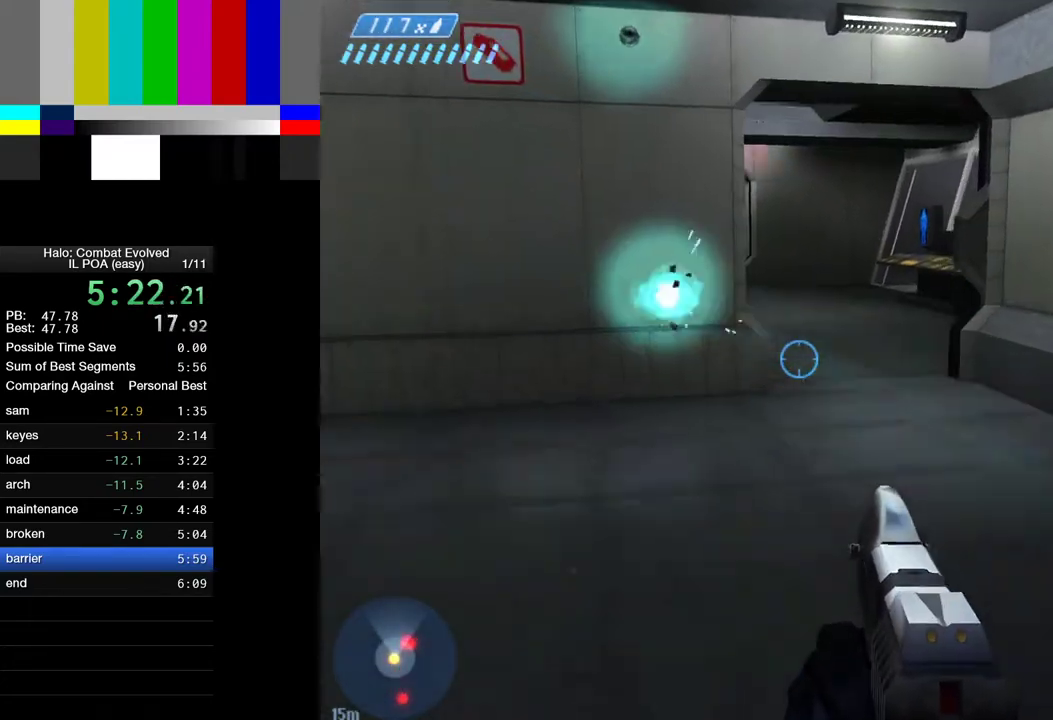
{"keys": ["w"], "mouse": [], "events": []}
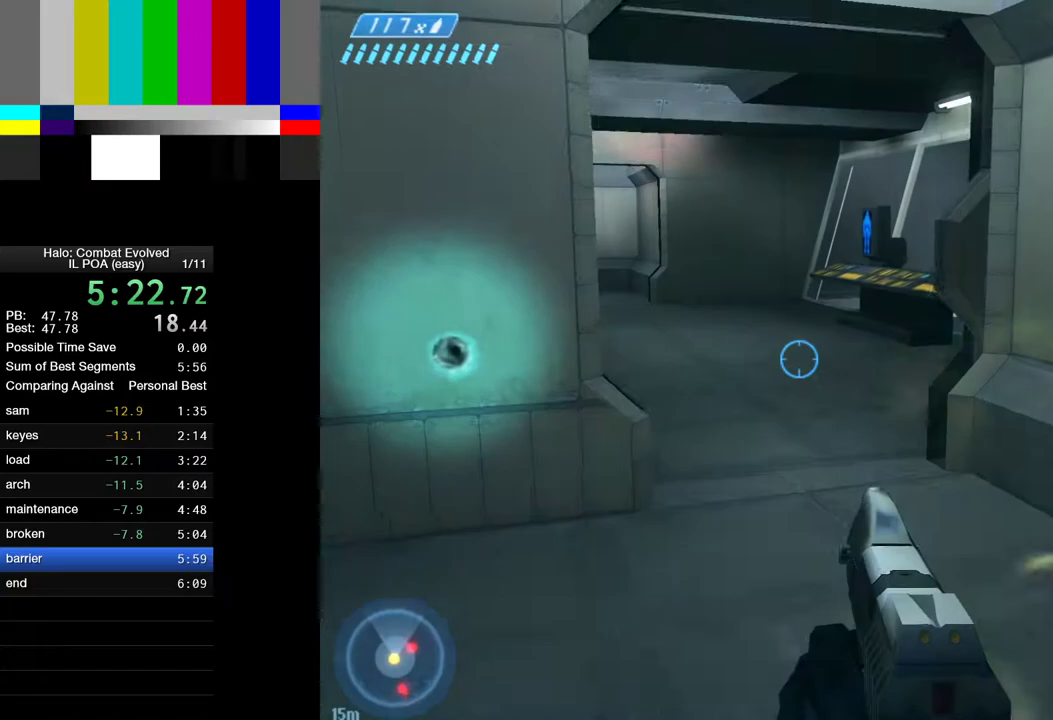
{"keys": ["w"], "mouse": [], "events": []}
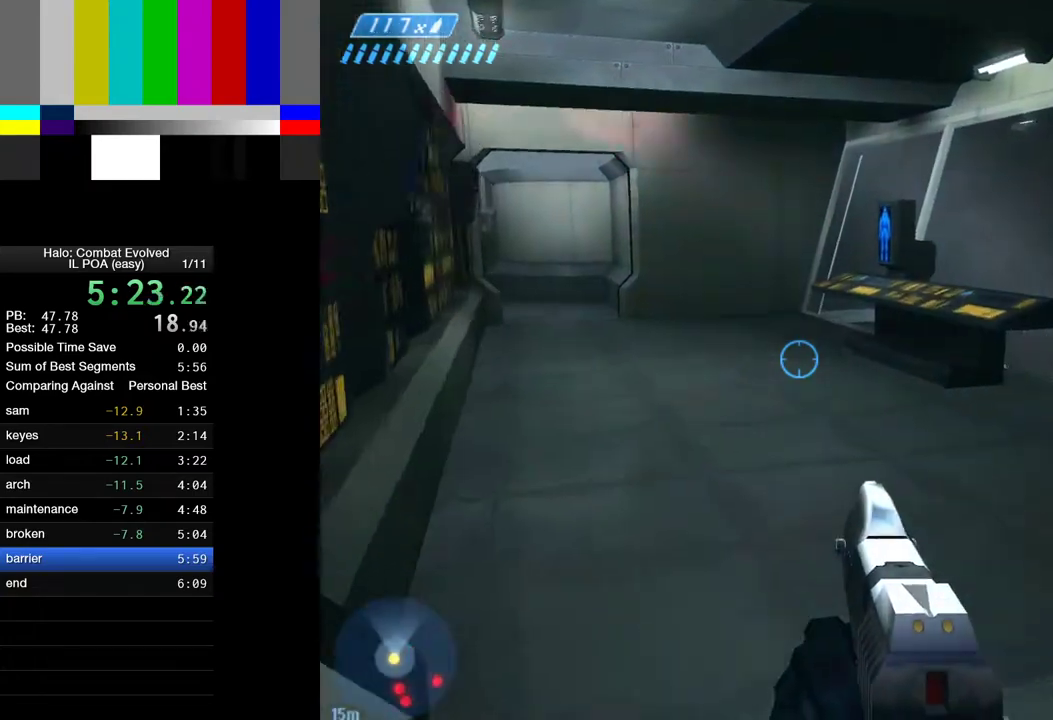
{"keys": ["w"], "mouse": [], "events": []}
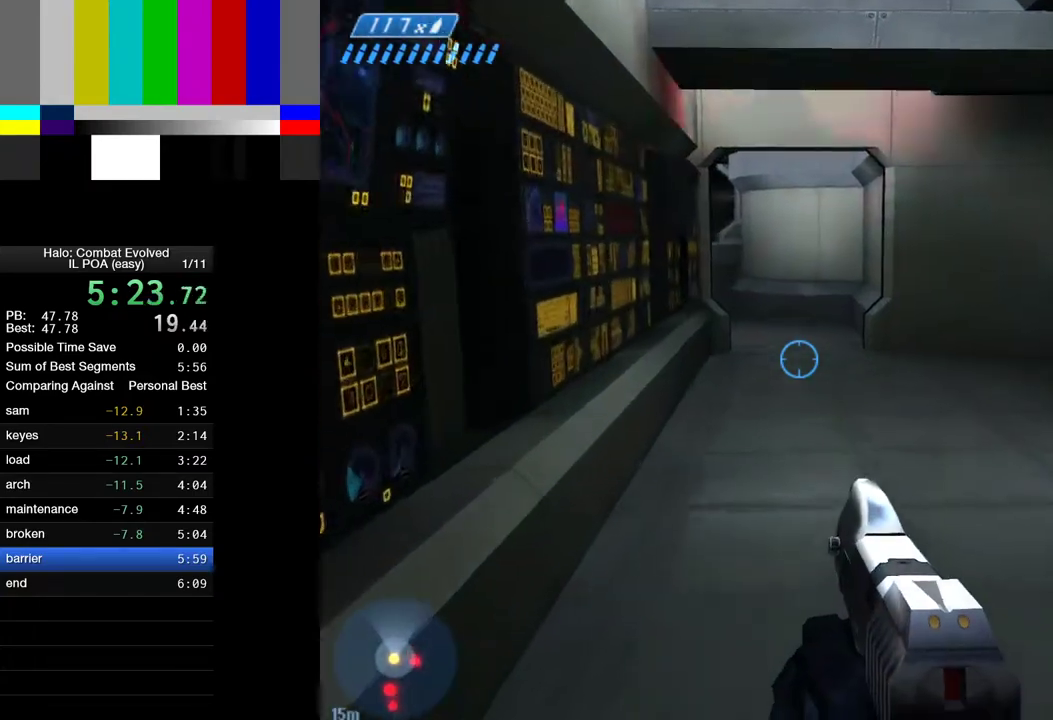
{"keys": ["w"], "mouse": [], "events": []}
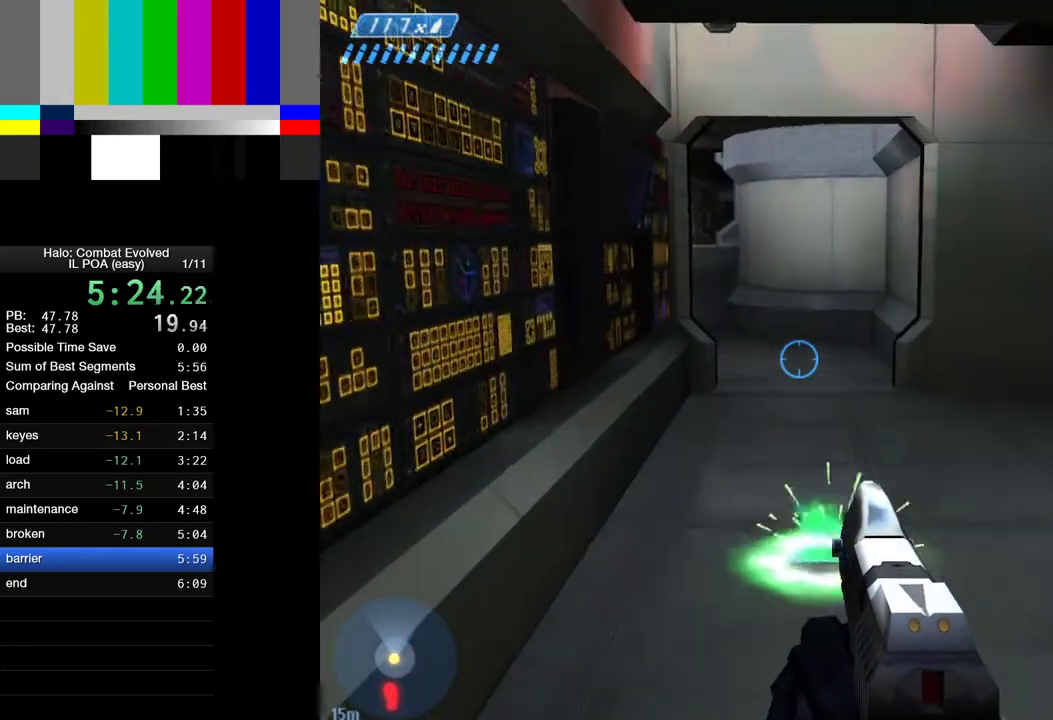
{"keys": ["w"], "mouse": [], "events": []}
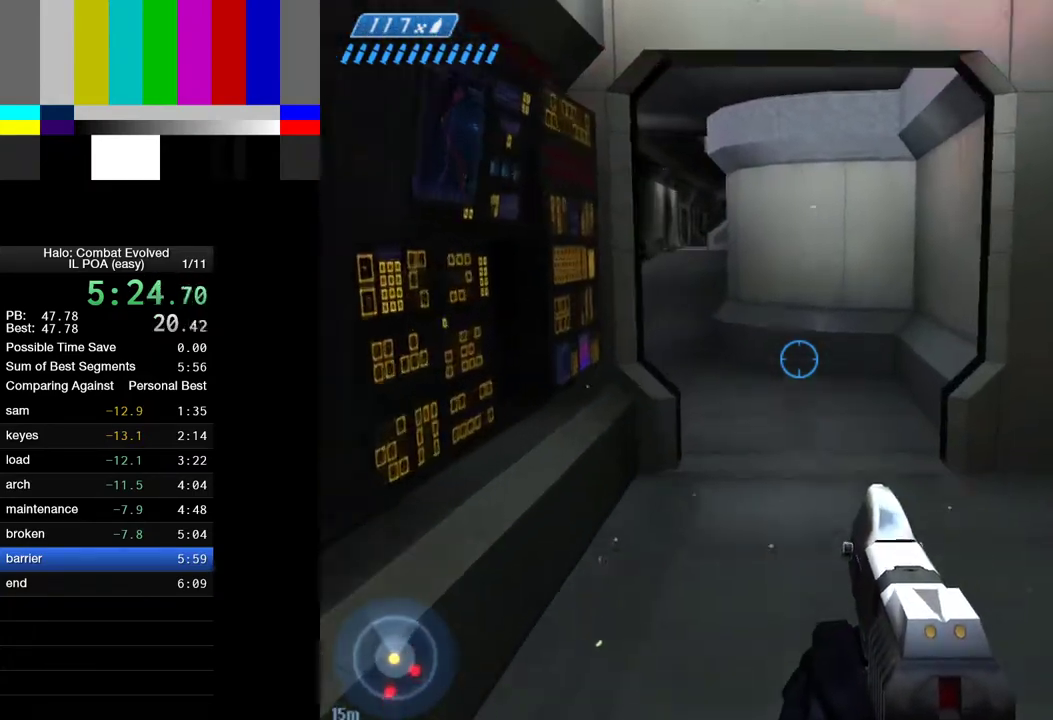
{"keys": ["w"], "mouse": [], "events": []}
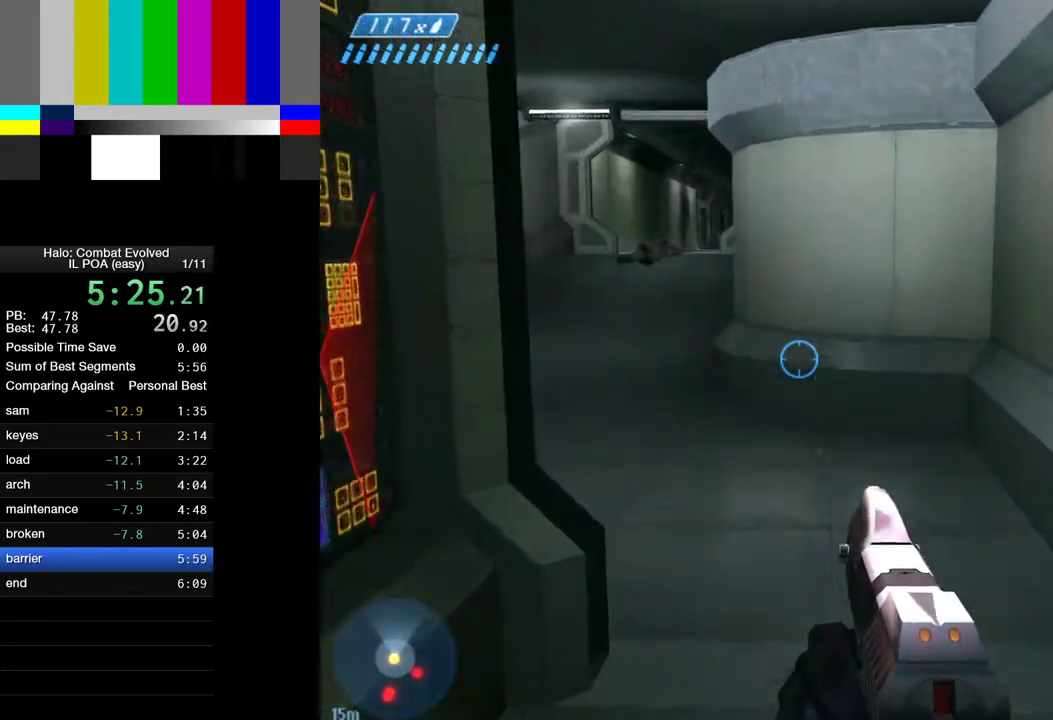
{"keys": ["w"], "mouse": [], "events": []}
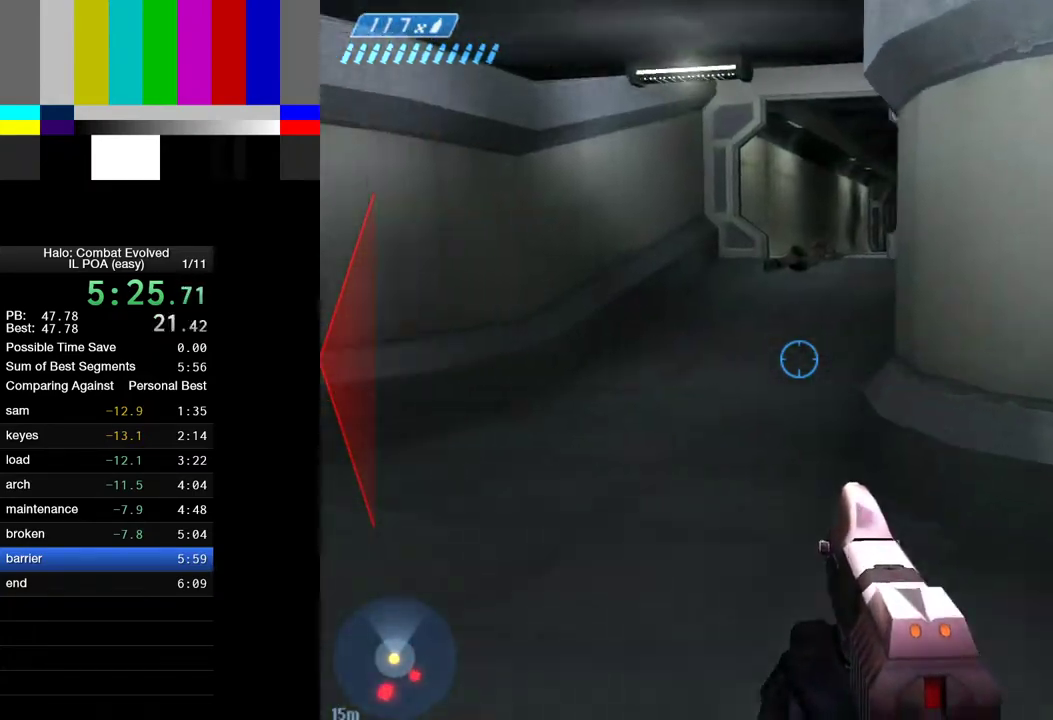
{"keys": ["w"], "mouse": [], "events": []}
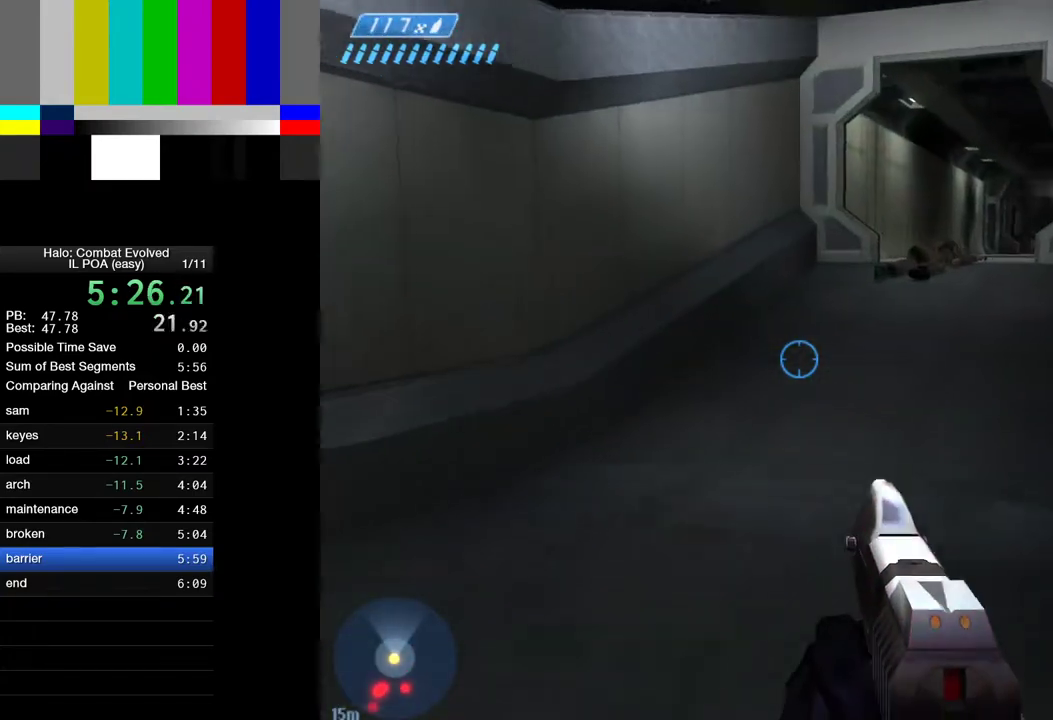
{"keys": ["w"], "mouse": [], "events": []}
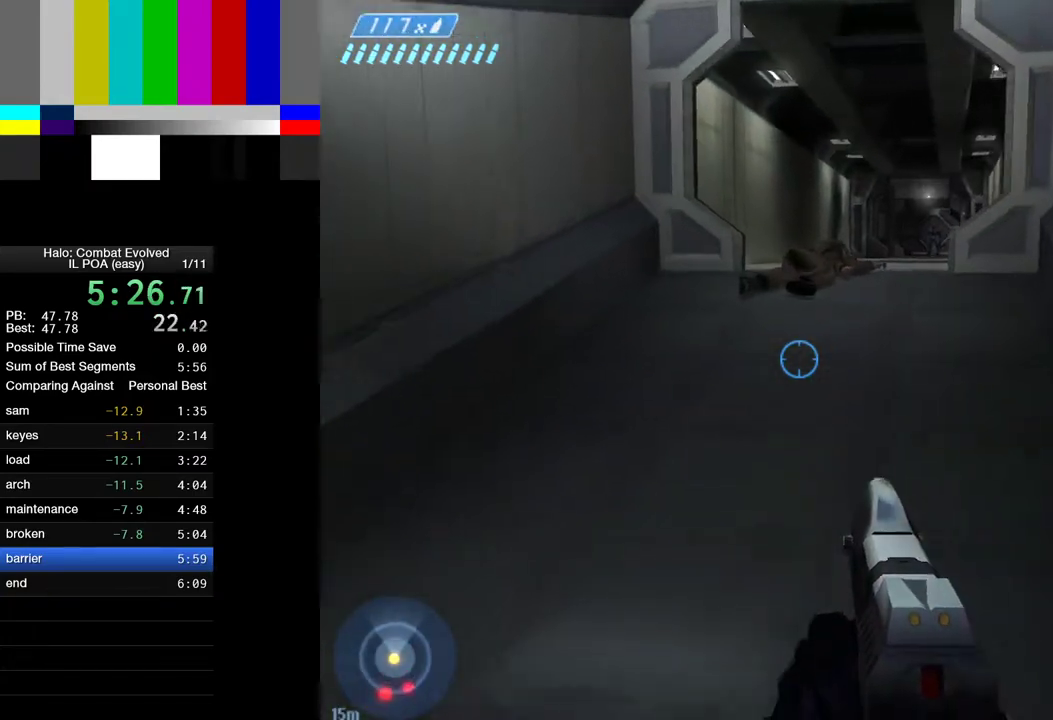
{"keys": ["space", "w"], "mouse": [], "events": [[400, "space", "down"]]}
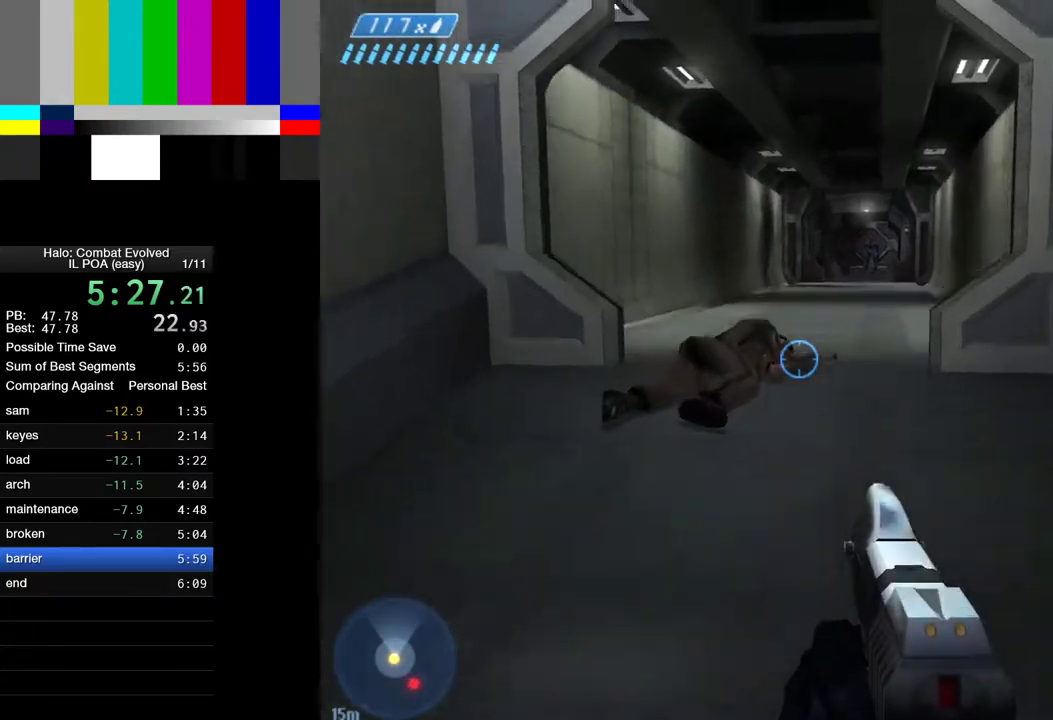
{"keys": ["w"], "mouse": [], "events": [[133, "space", "up"]]}
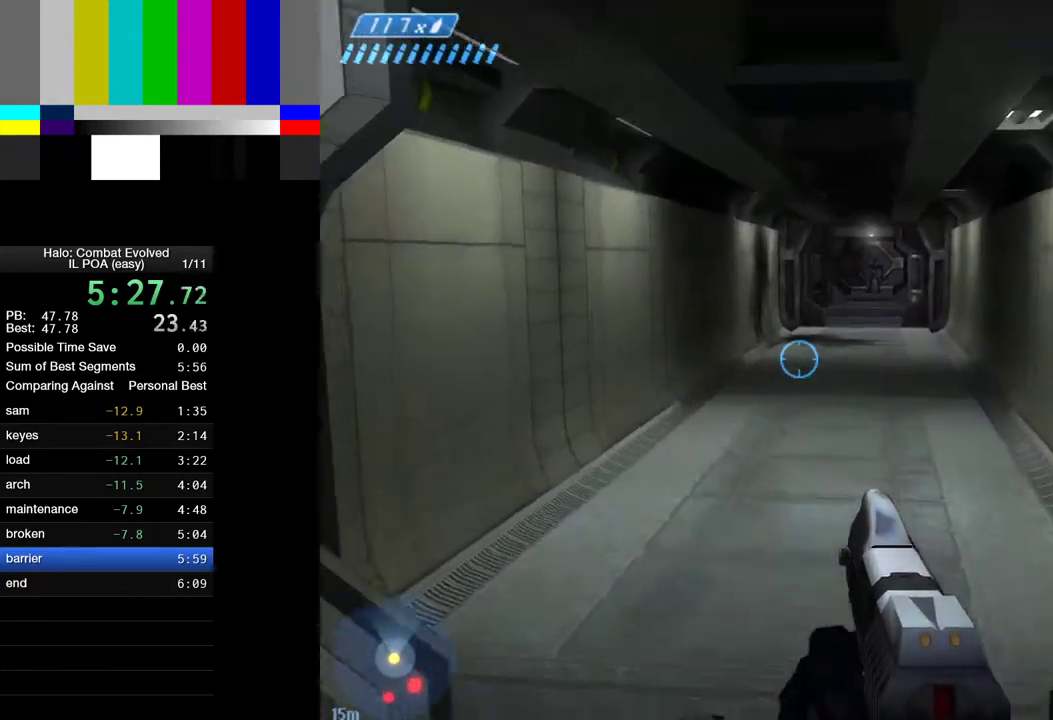
{"keys": ["w"], "mouse": [], "events": []}
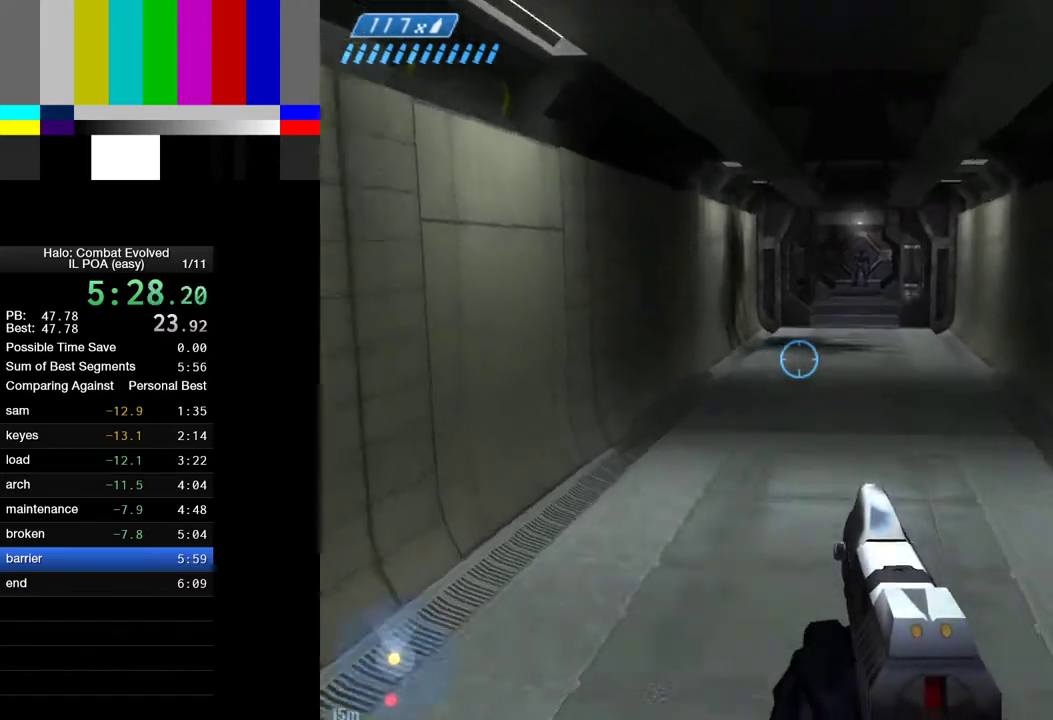
{"keys": ["w"], "mouse": [], "events": []}
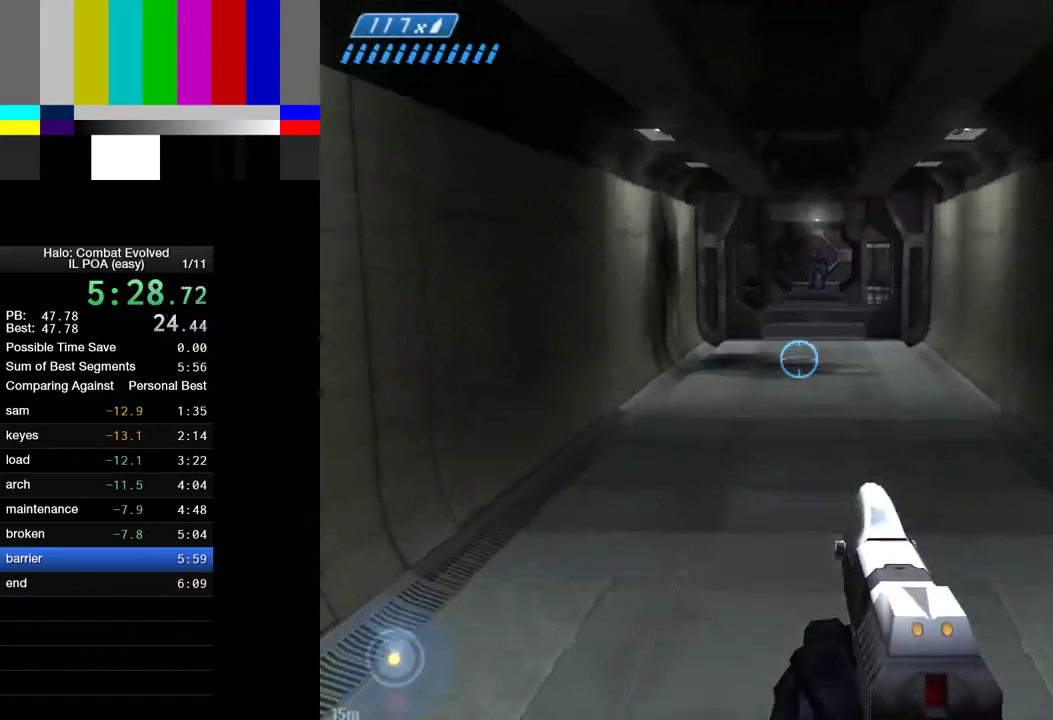
{"keys": ["w"], "mouse": [], "events": []}
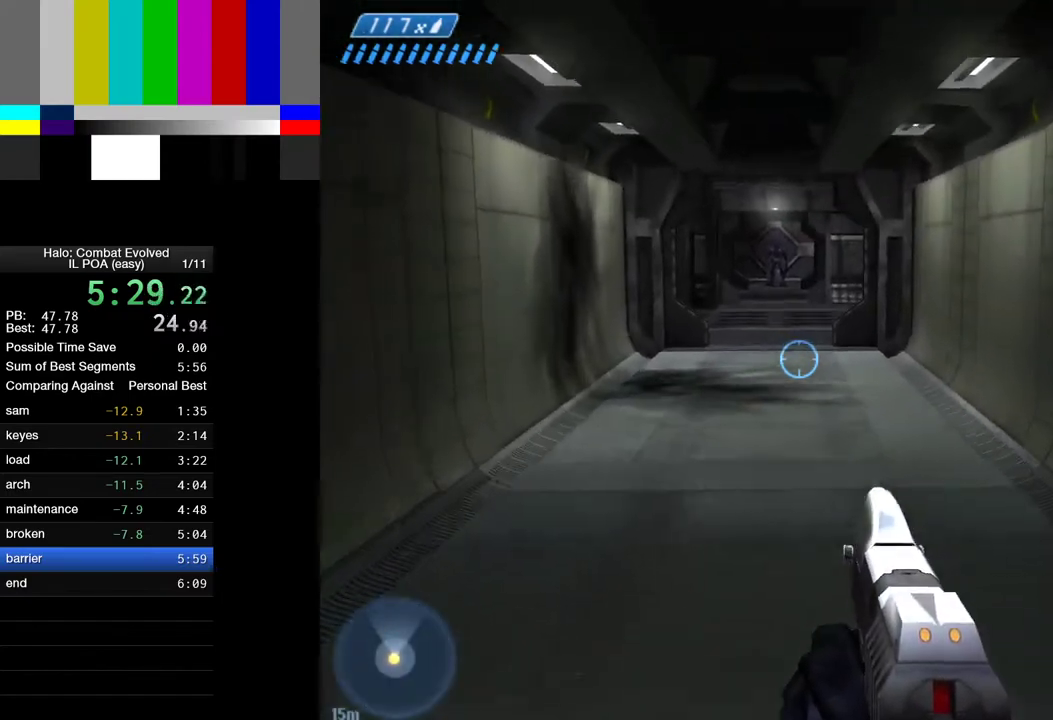
{"keys": ["w"], "mouse": [], "events": []}
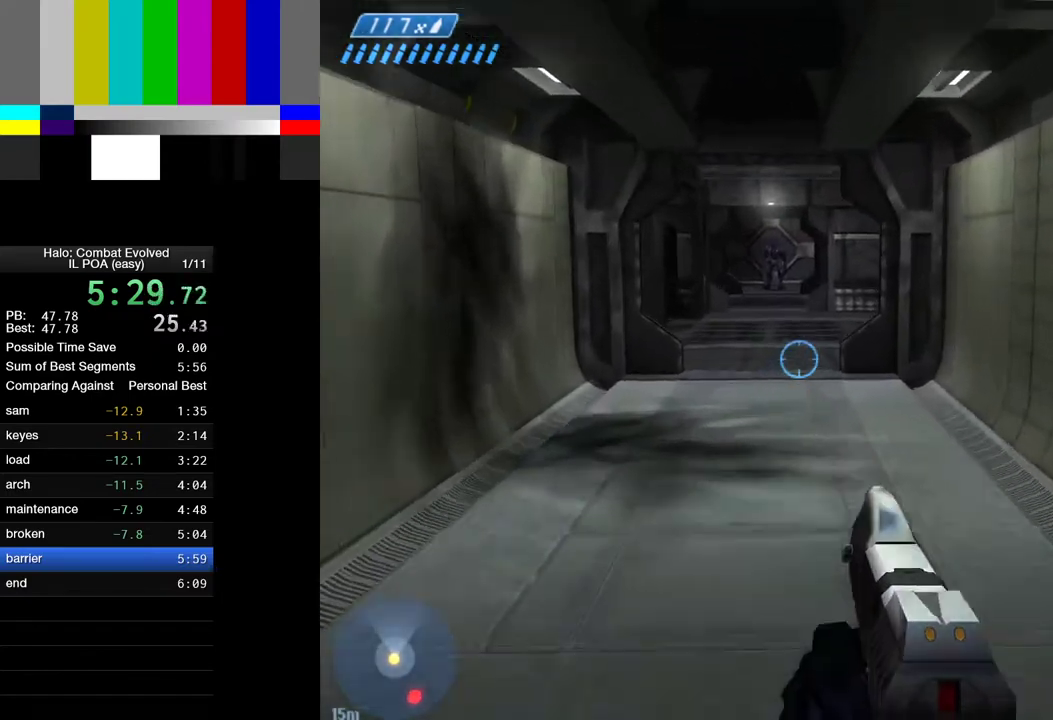
{"keys": ["w"], "mouse": [], "events": []}
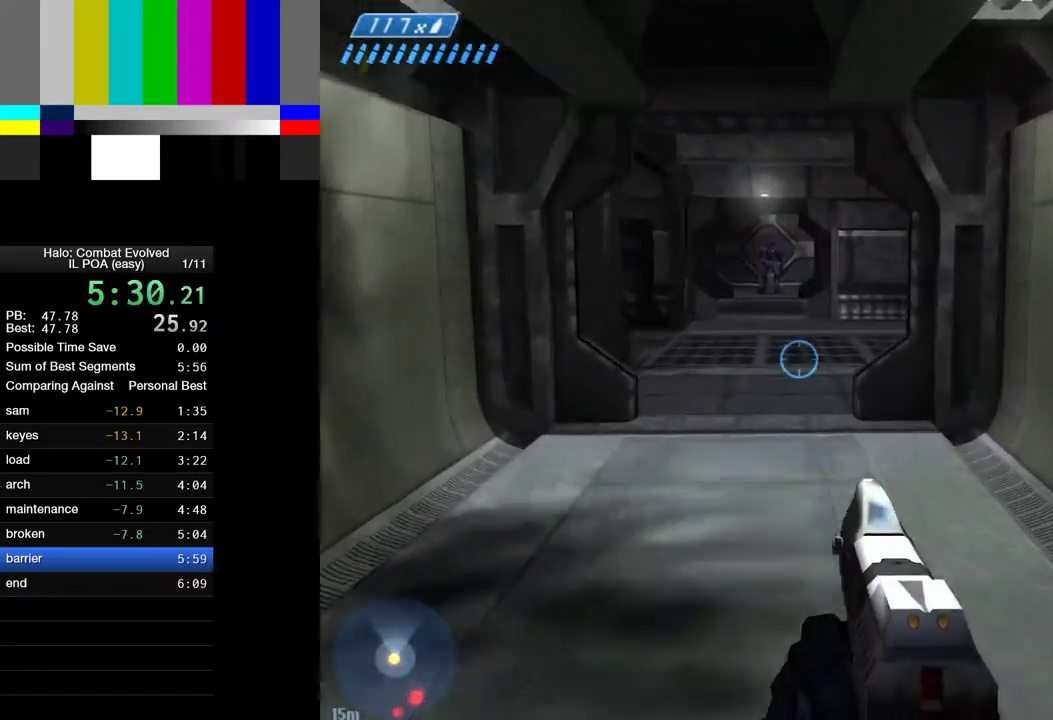
{"keys": ["w"], "mouse": [], "events": []}
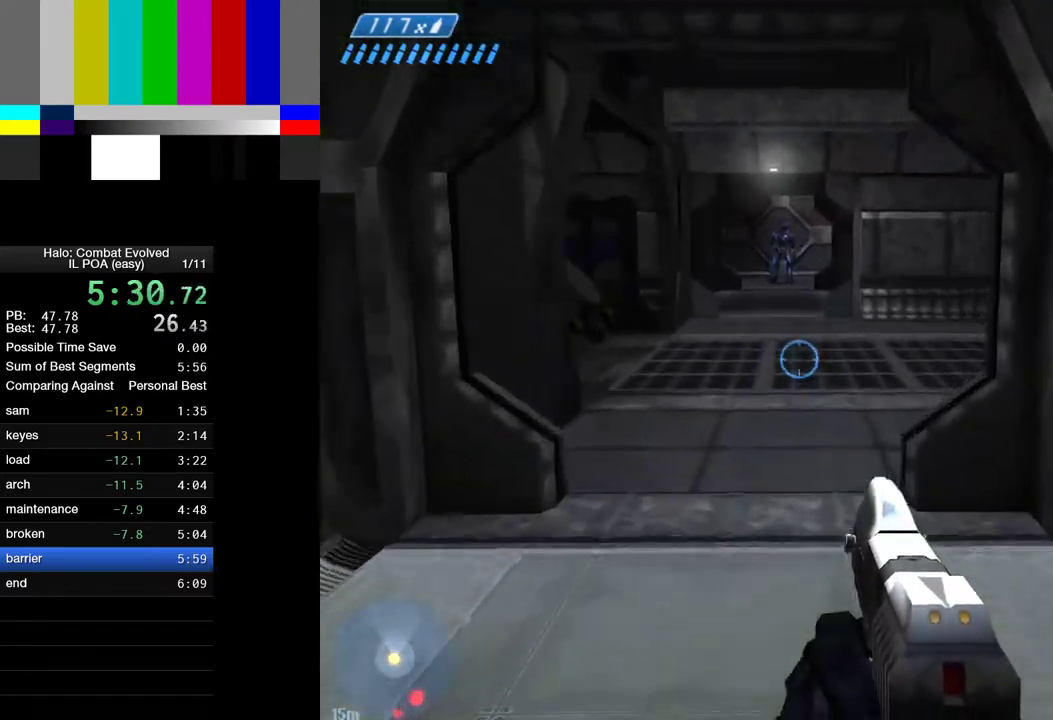
{"keys": ["w"], "mouse": [], "events": [[333, "1", "down"], [383, "1", "up"]]}
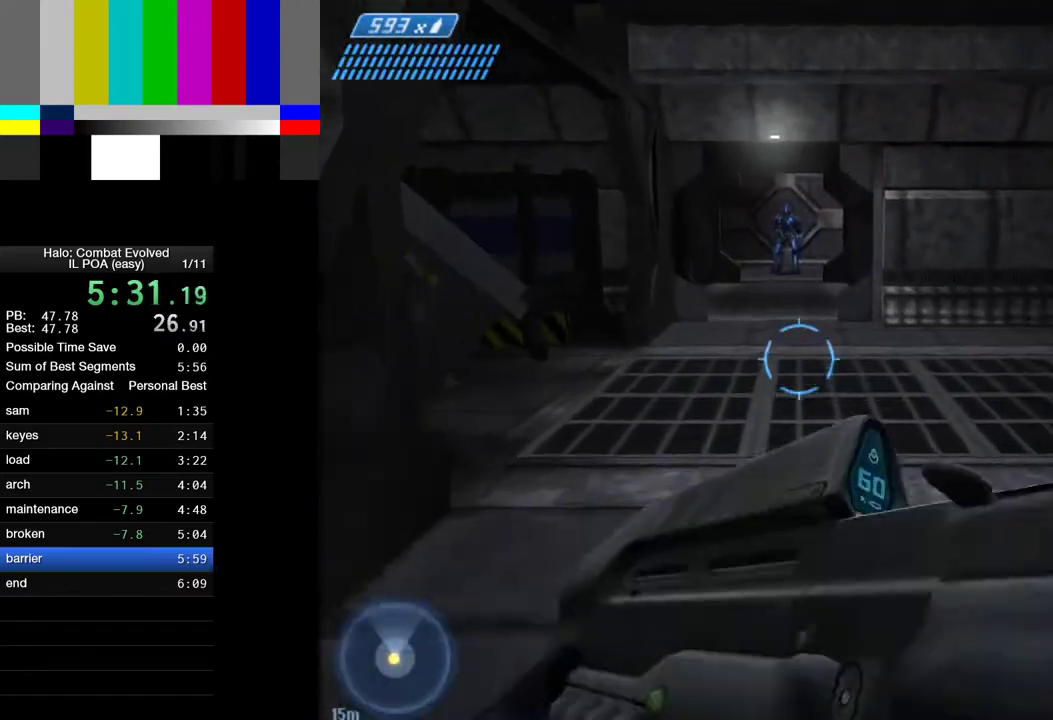
{"keys": ["a", "w"], "mouse": [], "events": [[300, "a", "down"]]}
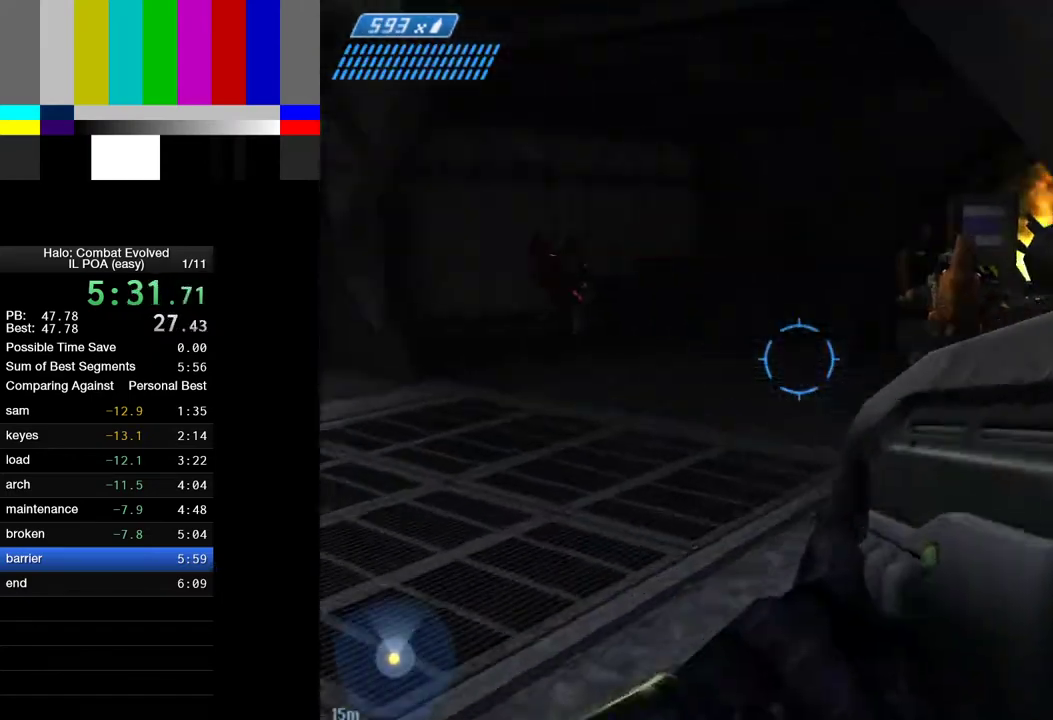
{"keys": ["w"], "mouse": ["left"], "events": [[83, "4", "down"], [183, "mouse_left", "down"], [233, "4", "up"], [317, "a", "up"]]}
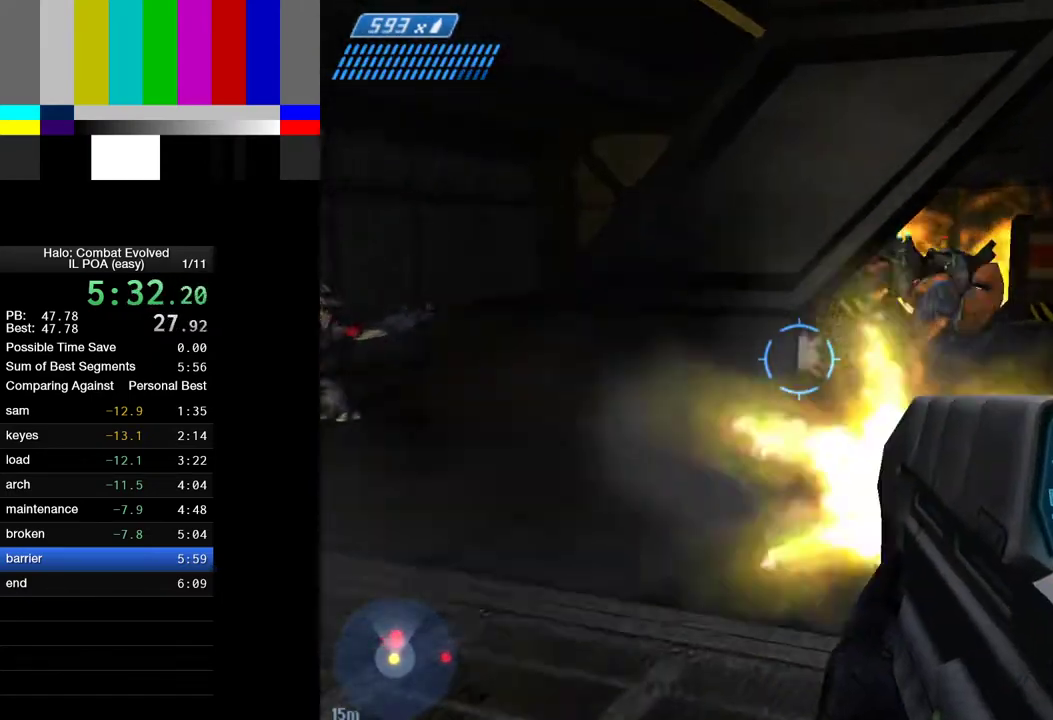
{"keys": ["d", "w"], "mouse": ["left"], "events": [[100, "mouse_left", "up"], [283, "mouse_left", "down"], [333, "d", "down"]]}
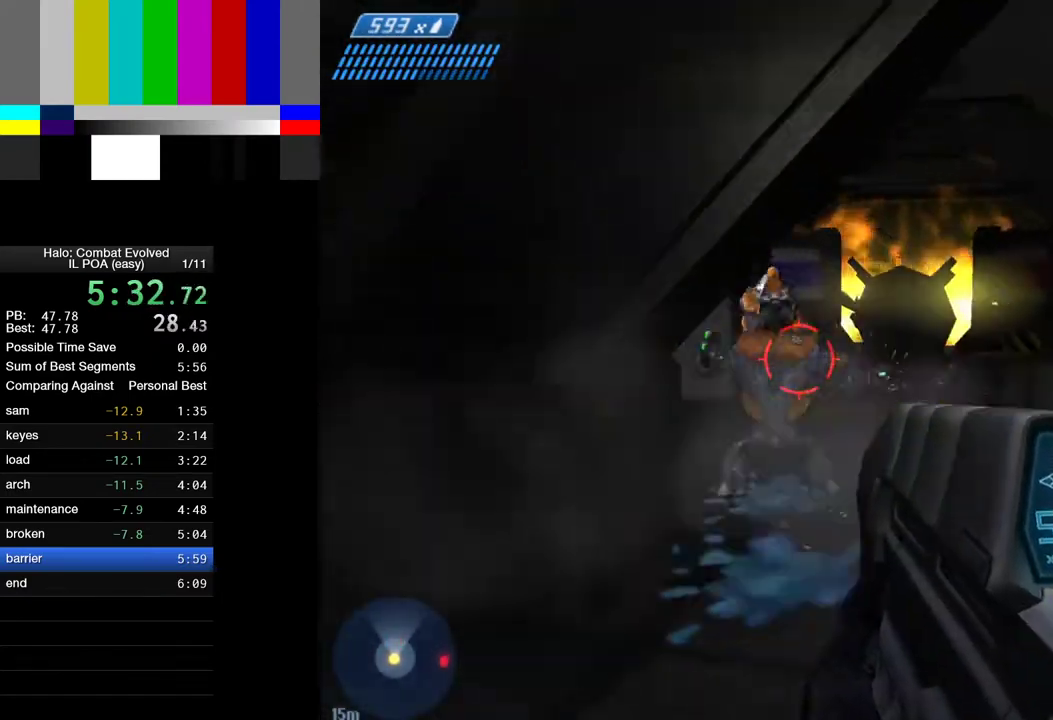
{"keys": ["w"], "mouse": [], "events": [[267, "d", "up"], [350, "mouse_left", "up"]]}
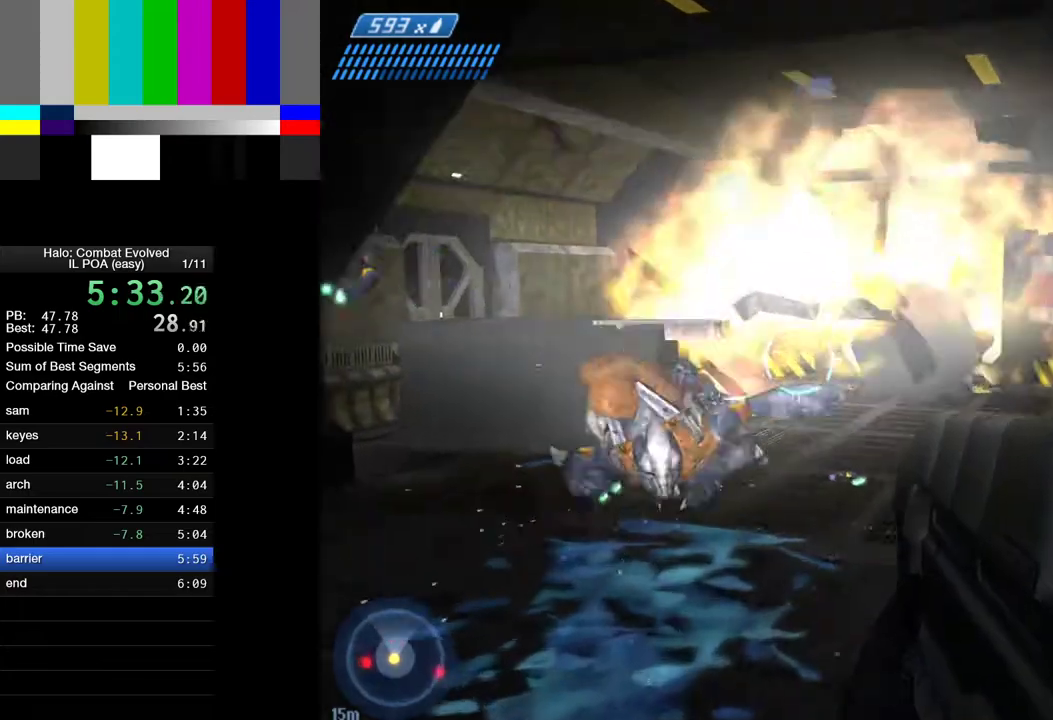
{"keys": ["d", "w"], "mouse": [], "events": [[467, "d", "down"]]}
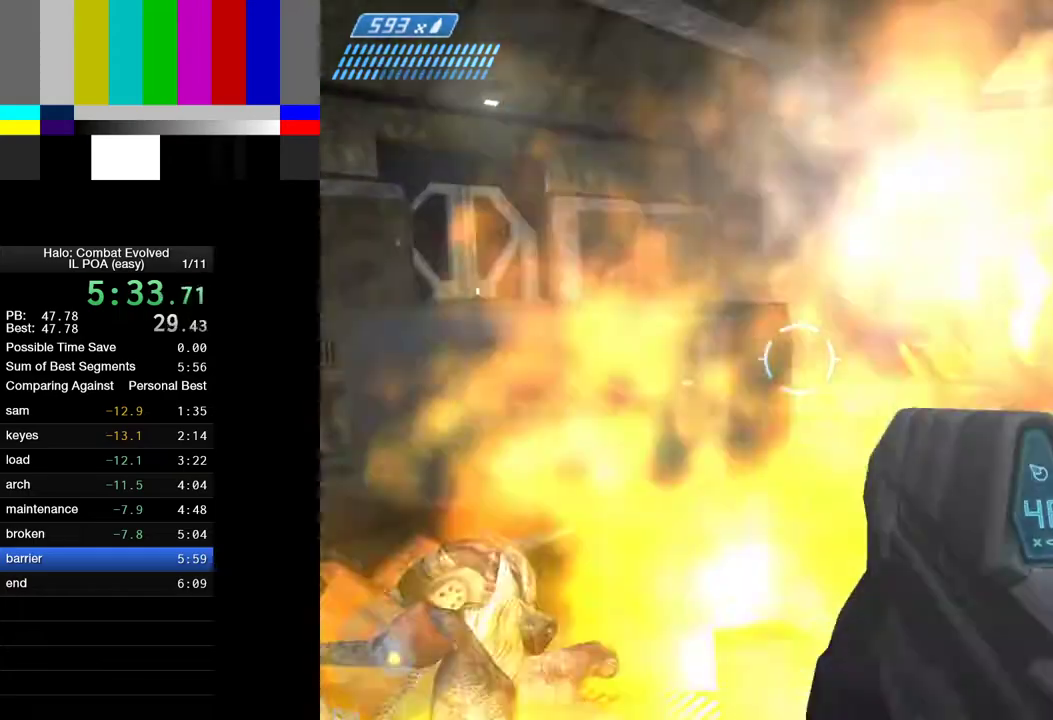
{"keys": ["d", "w"], "mouse": [], "events": []}
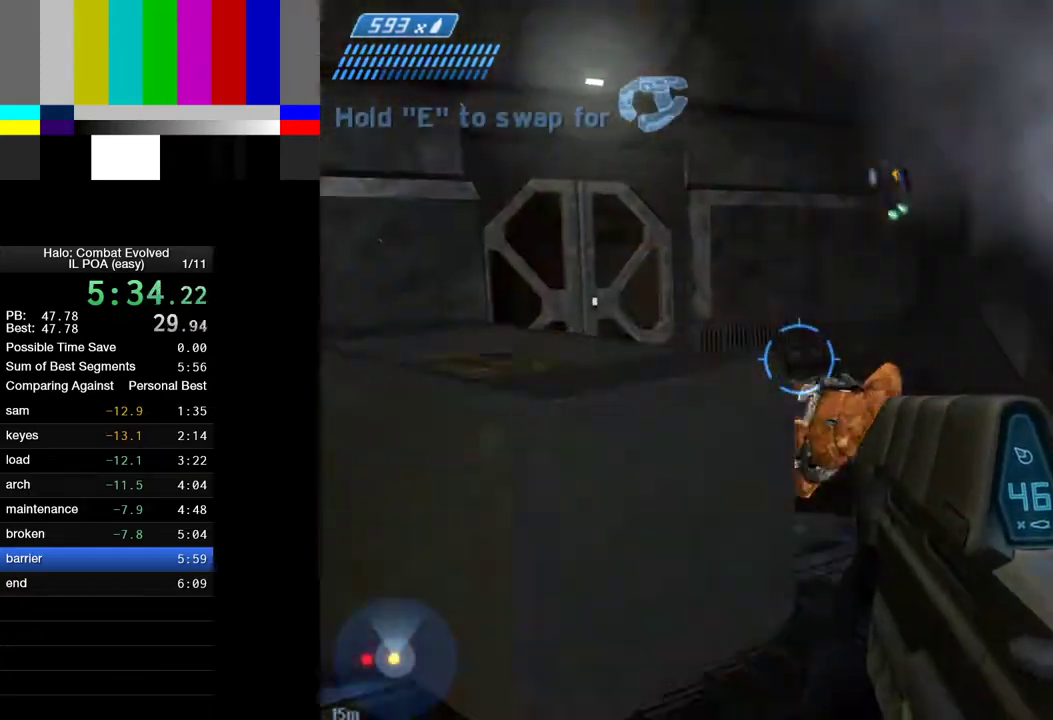
{"keys": ["w"], "mouse": [], "events": [[500, "d", "up"]]}
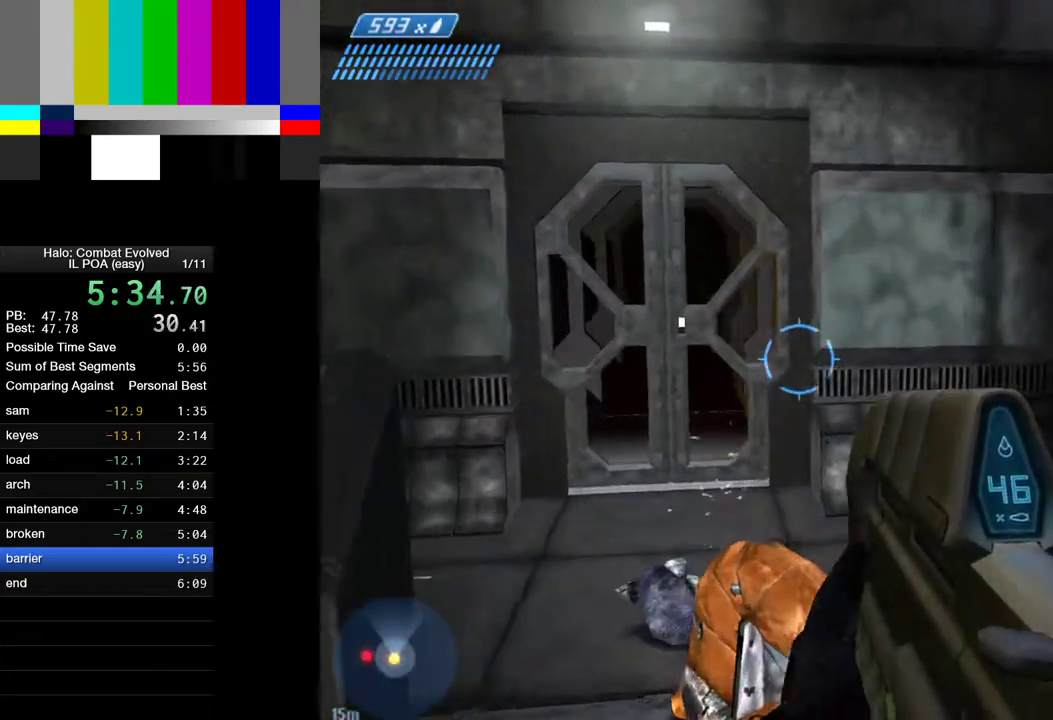
{"keys": ["a", "w"], "mouse": [], "events": [[467, "a", "down"]]}
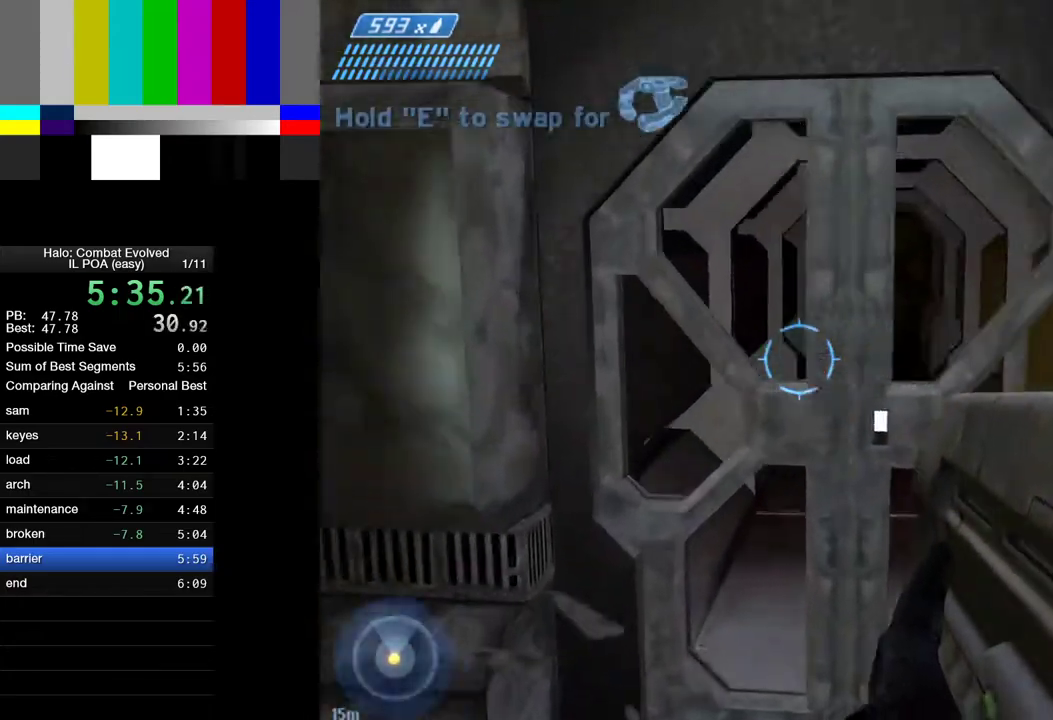
{"keys": ["w"], "mouse": [], "events": [[50, "a", "up"]]}
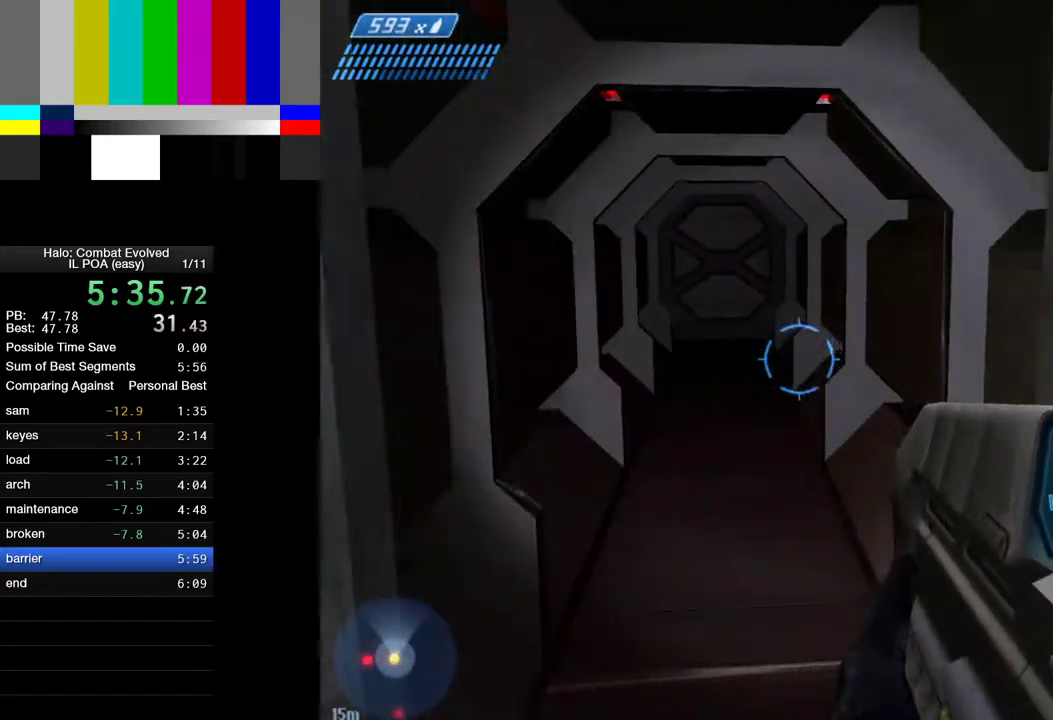
{"keys": ["w"], "mouse": [], "events": []}